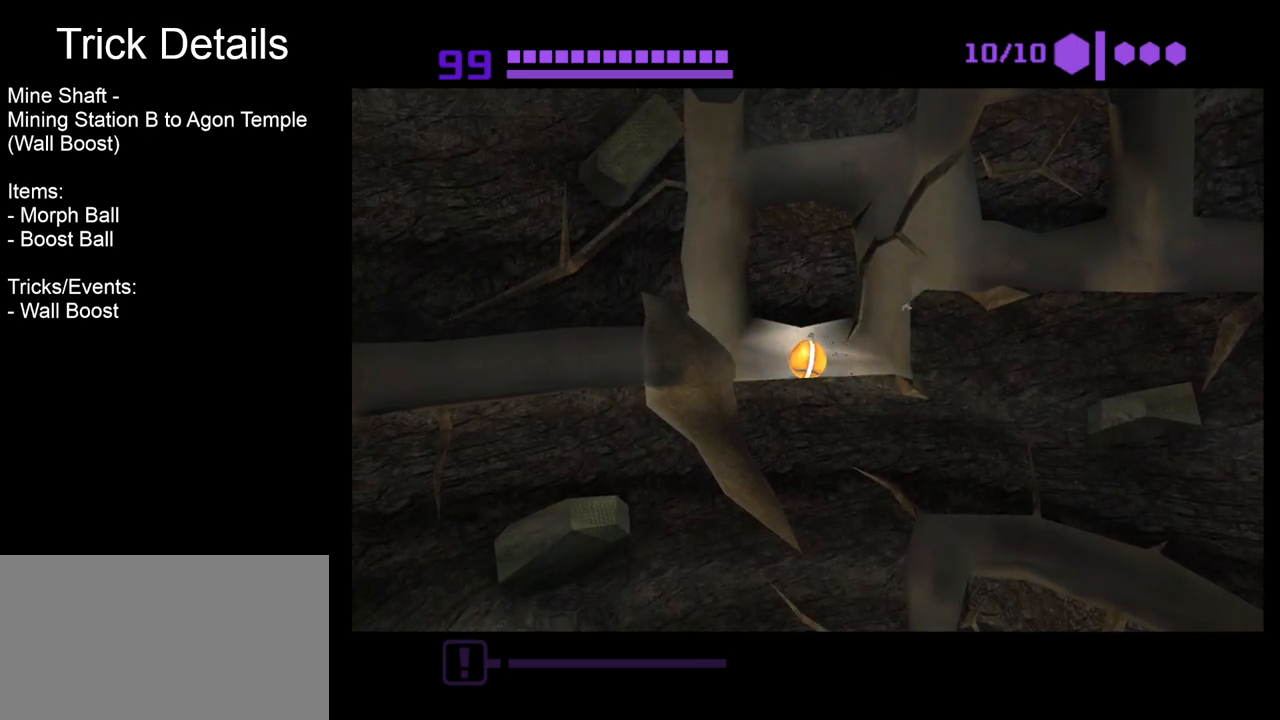
Gameplay with a controller (Nintendo layout); each line is a JSON object with the inputs held at the frame after it. "events" lists button and stick changes between this image and that frame as [ms after this image, input, new state], when the widget could be followed in between. Not read: L3 R3 START right_stick.
{"buttons": ["B"], "left_stick": "right", "events": [[167, "left_stick", "right"]]}
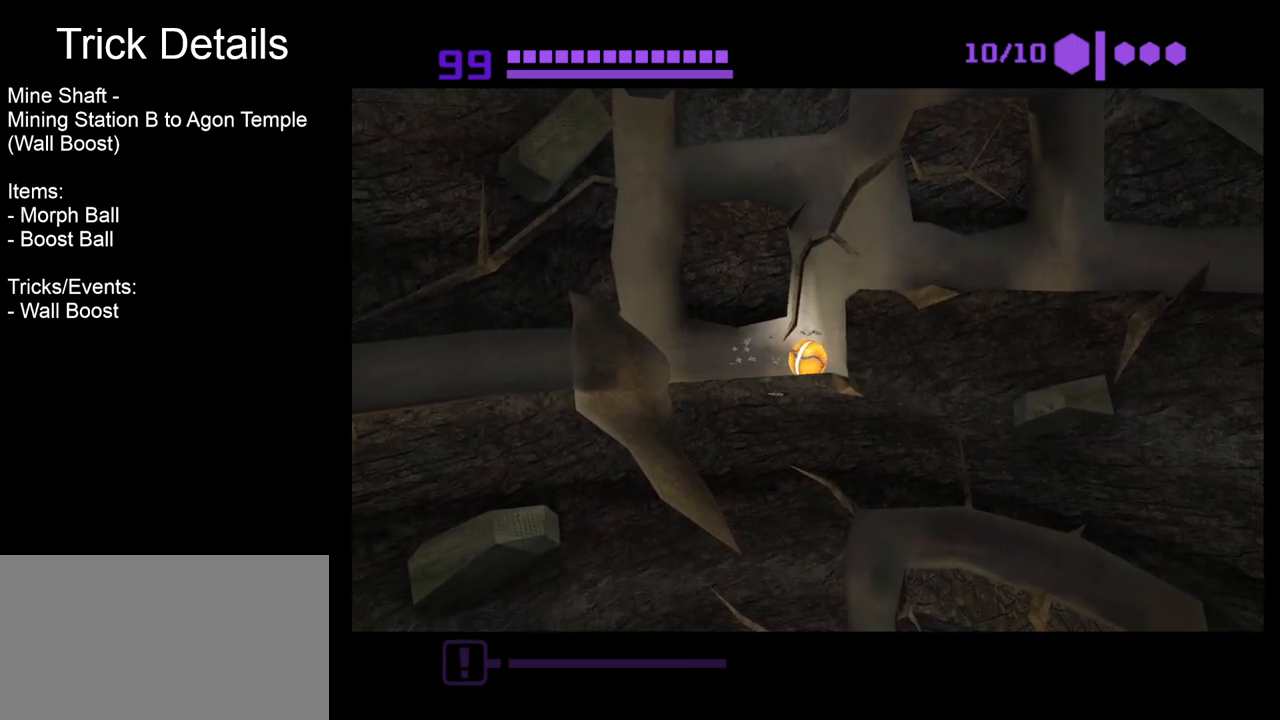
{"buttons": ["B"], "left_stick": "right", "events": [[117, "B", "up"], [250, "B", "down"]]}
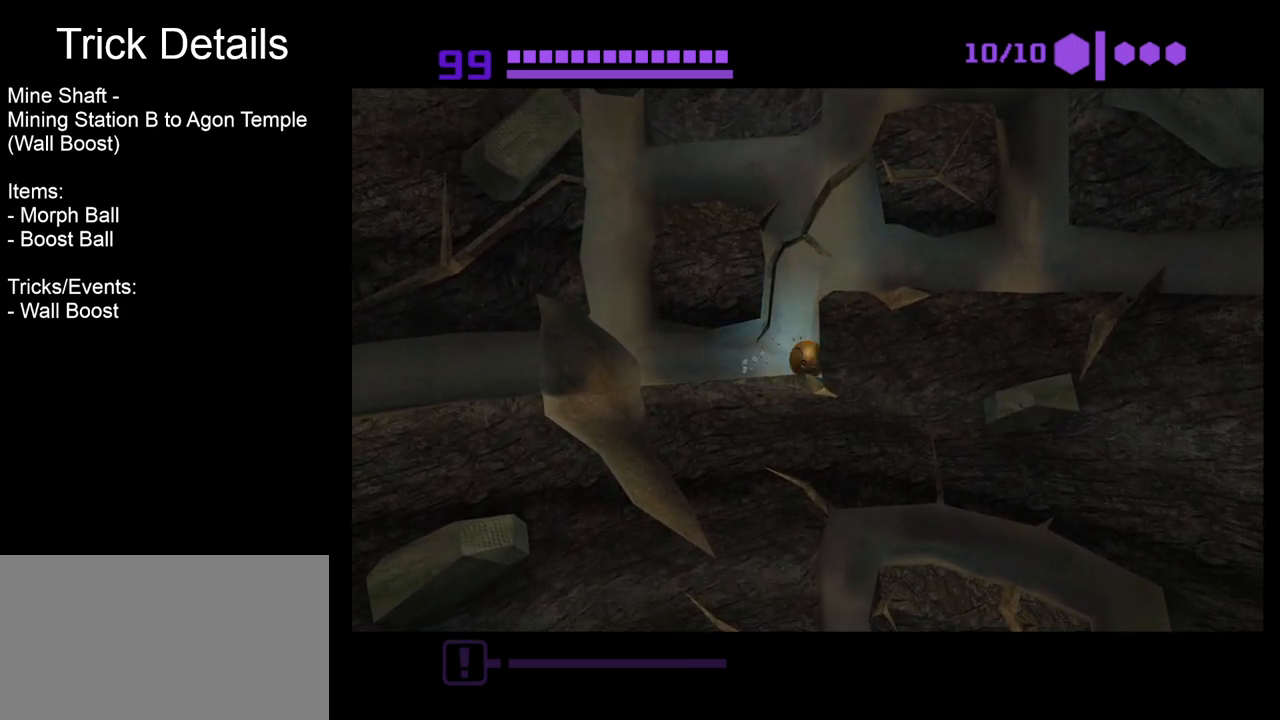
{"buttons": ["B"], "left_stick": "right", "events": [[33, "left_stick", "center"], [100, "left_stick", "left"], [383, "left_stick", "center"], [500, "left_stick", "right"]]}
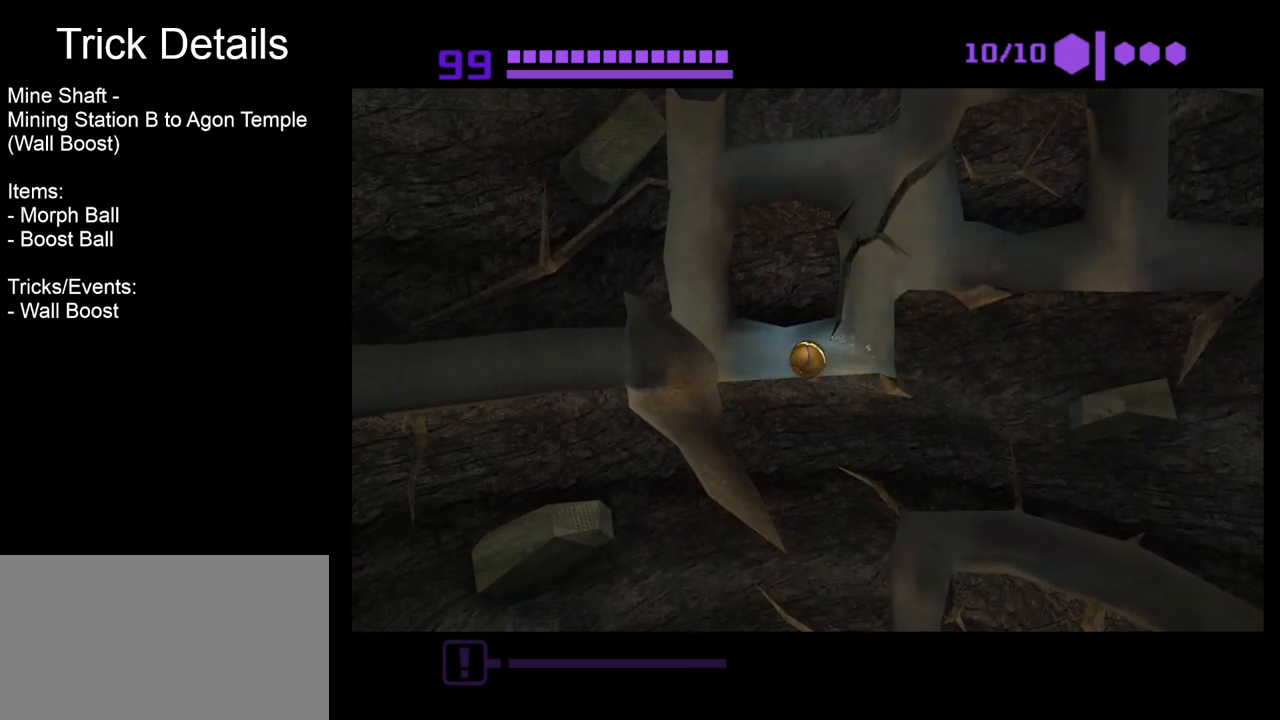
{"buttons": ["B"], "left_stick": "center", "events": [[117, "left_stick", "center"]]}
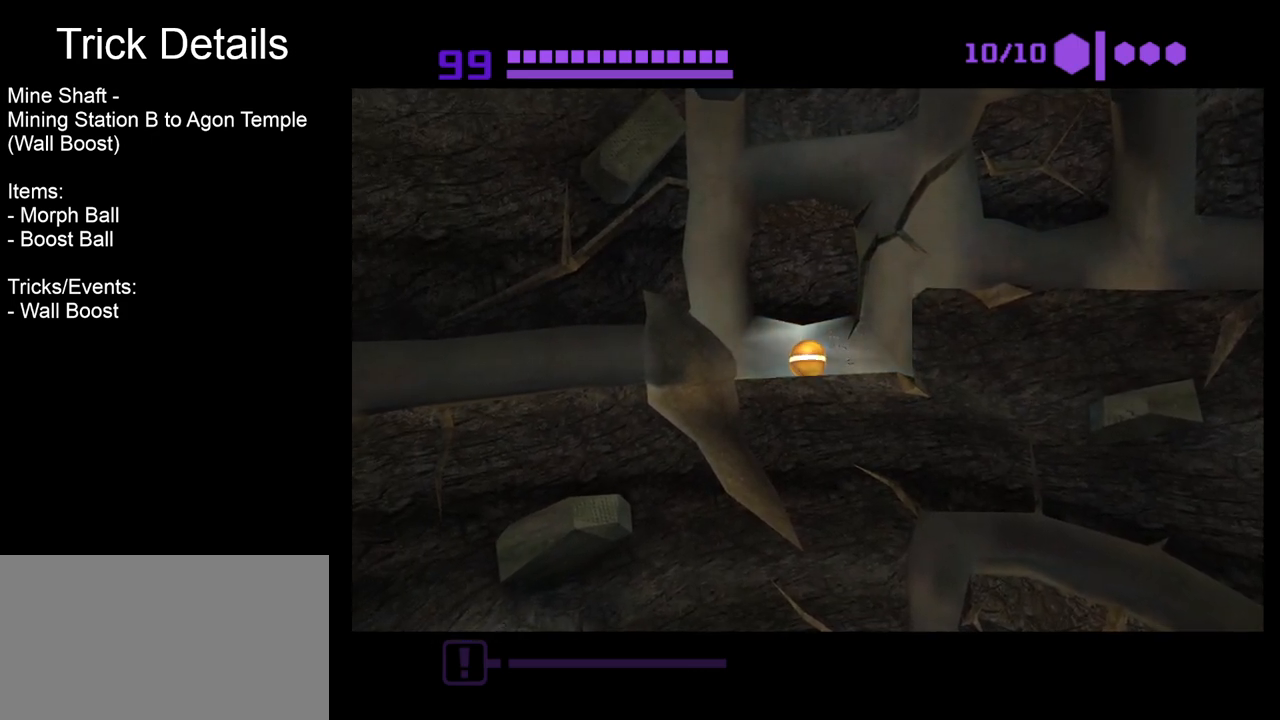
{"buttons": ["B"], "left_stick": "right", "events": [[283, "left_stick", "right"]]}
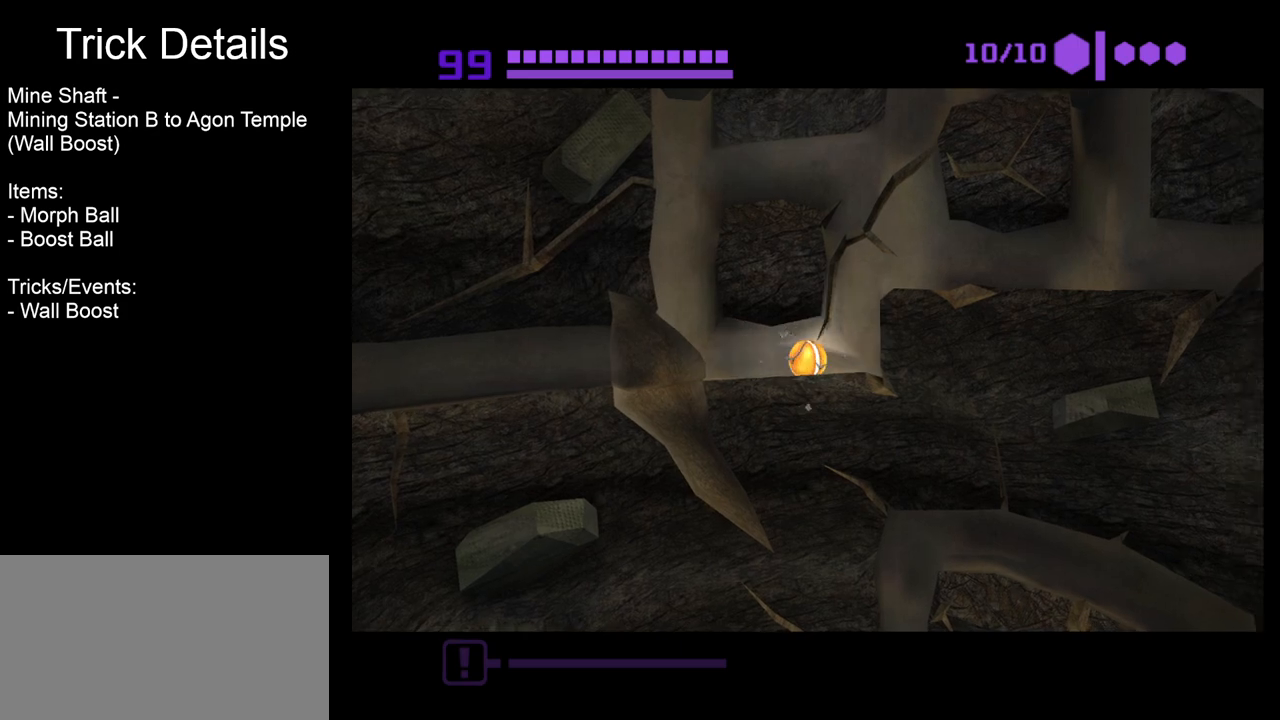
{"buttons": ["B"], "left_stick": "right", "events": [[33, "left_stick", "down"], [233, "B", "up"], [250, "left_stick", "right"], [467, "B", "down"]]}
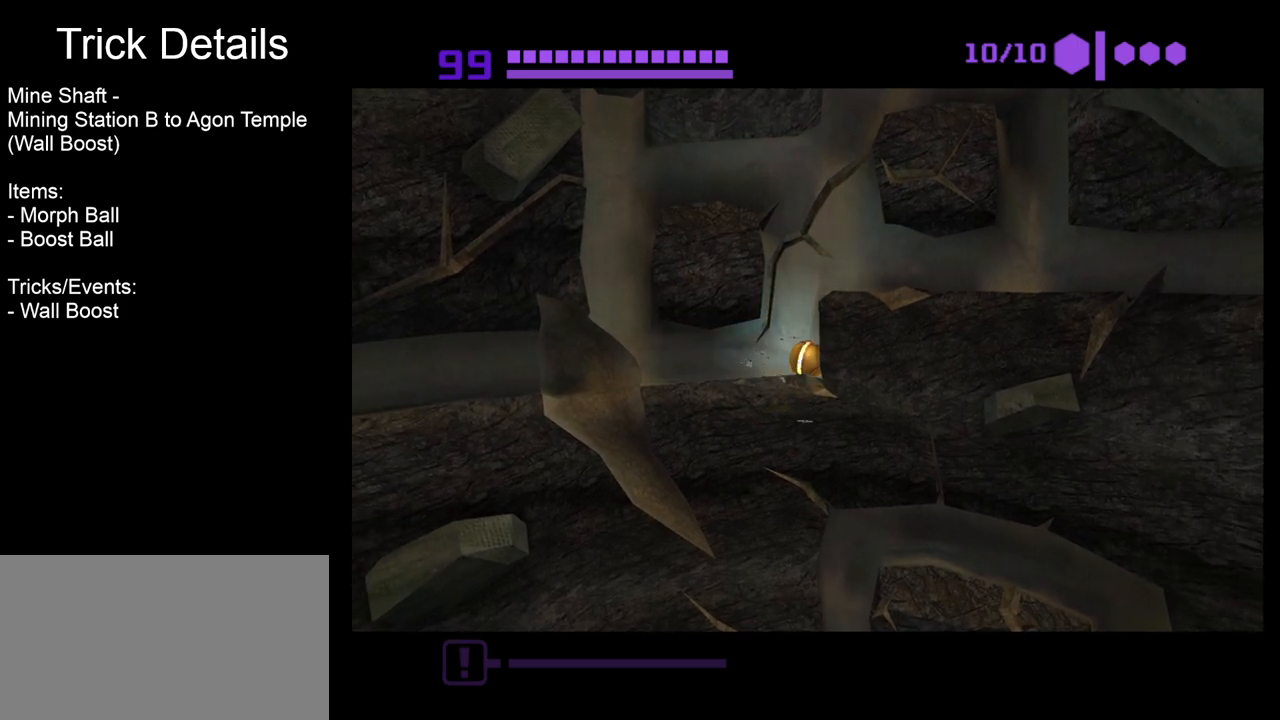
{"buttons": ["B"], "left_stick": "left", "events": [[133, "left_stick", "center"], [267, "left_stick", "left"]]}
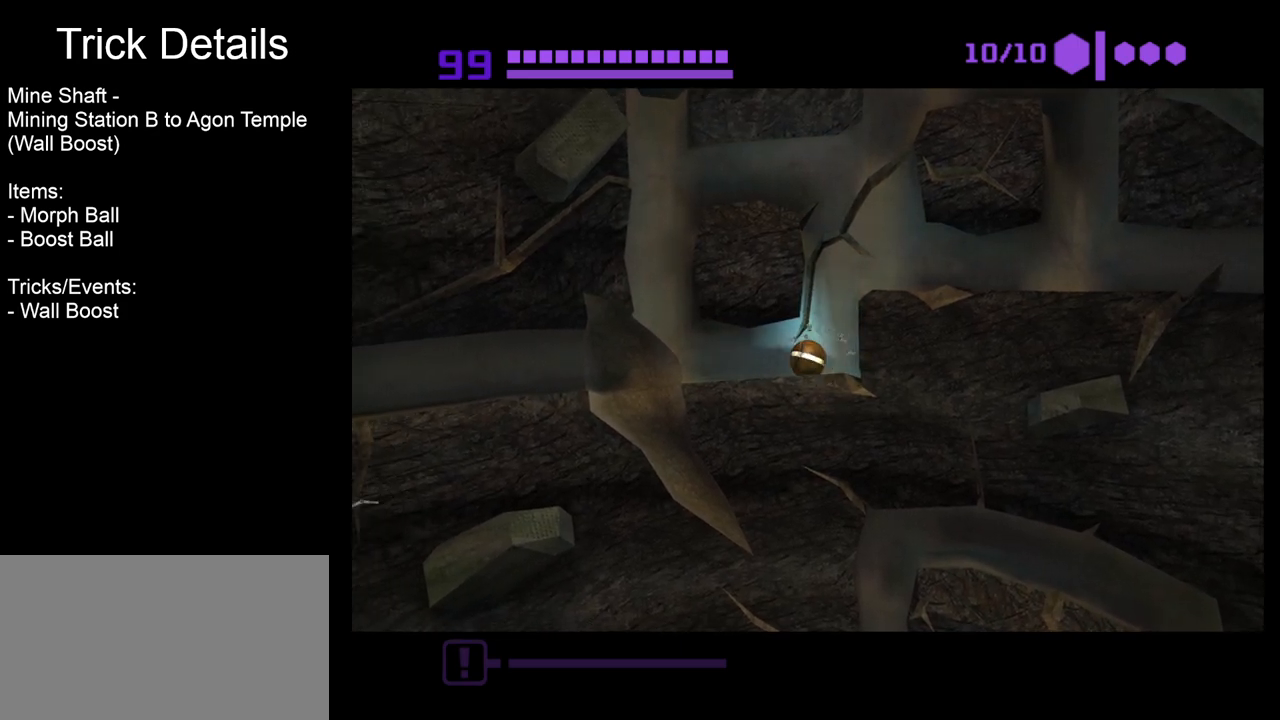
{"buttons": ["B"], "left_stick": "center", "events": [[33, "left_stick", "center"], [167, "left_stick", "right"], [283, "left_stick", "center"]]}
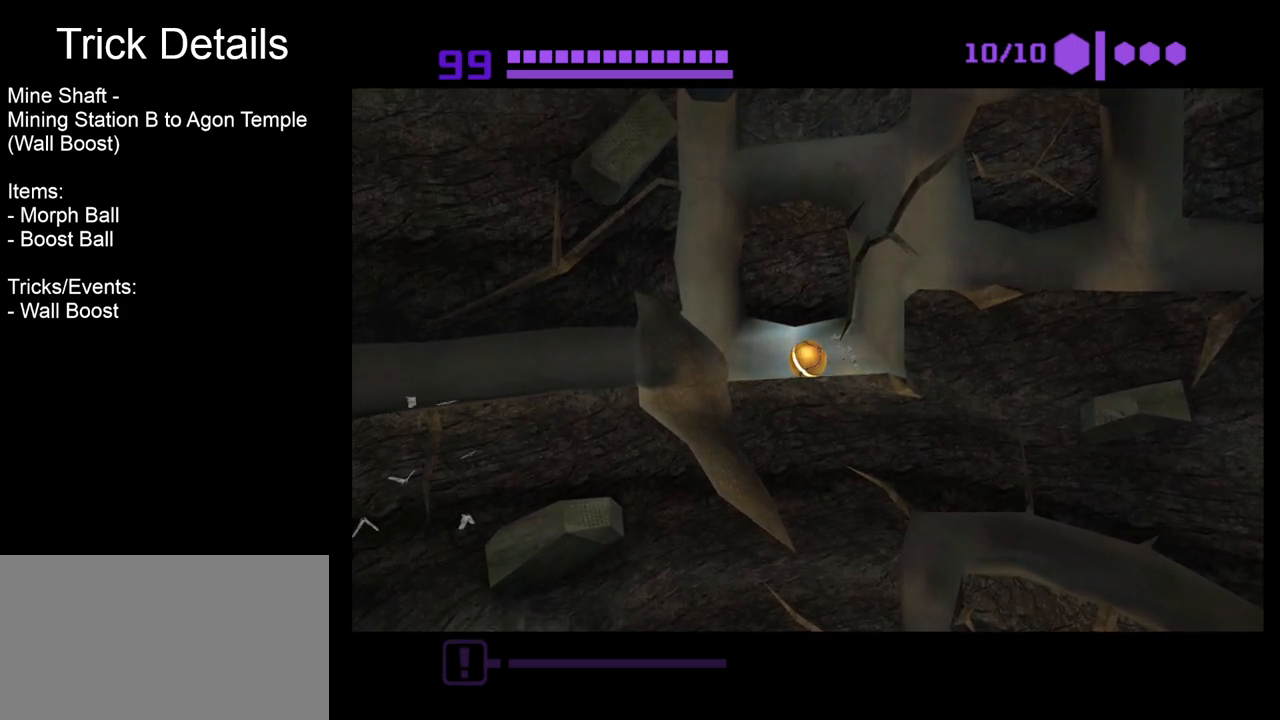
{"buttons": ["B"], "left_stick": "right", "events": [[433, "left_stick", "right"]]}
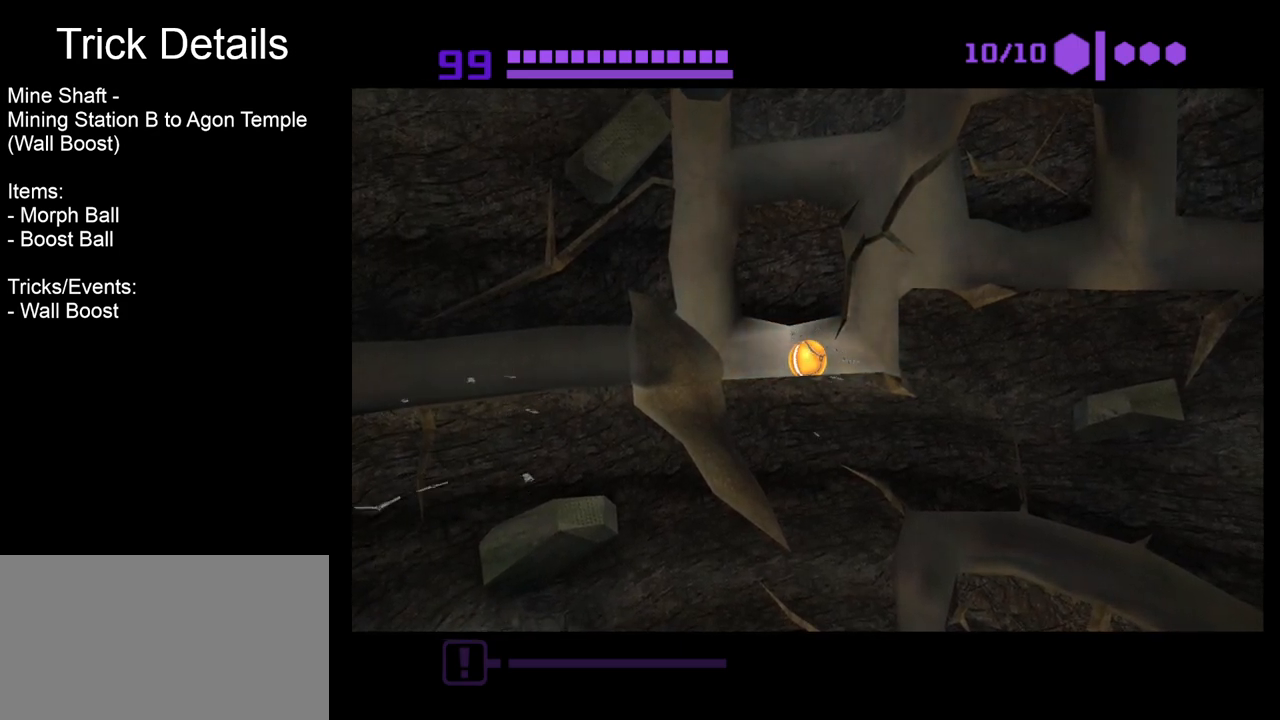
{"buttons": [], "left_stick": "right", "events": [[383, "B", "up"]]}
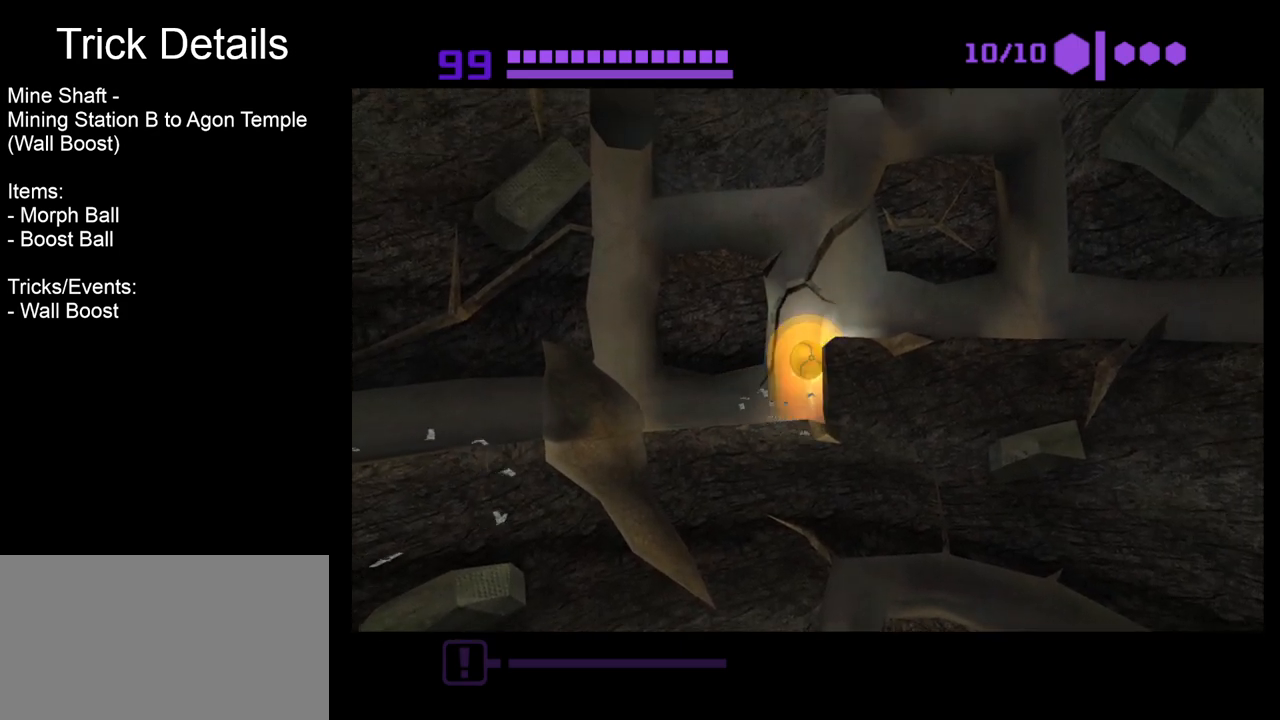
{"buttons": ["B"], "left_stick": "left", "events": [[17, "B", "down"], [383, "left_stick", "center"], [433, "left_stick", "left"]]}
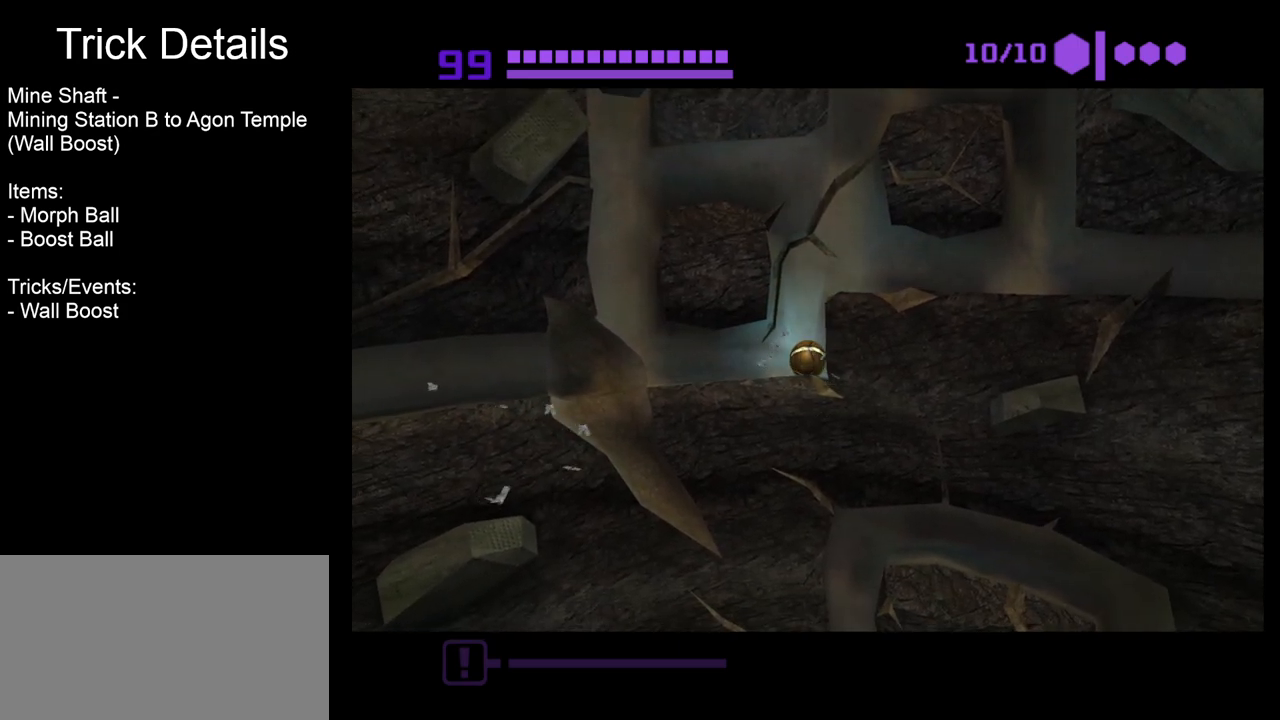
{"buttons": ["B"], "left_stick": "center", "events": [[233, "left_stick", "center"], [350, "left_stick", "right"], [467, "left_stick", "center"]]}
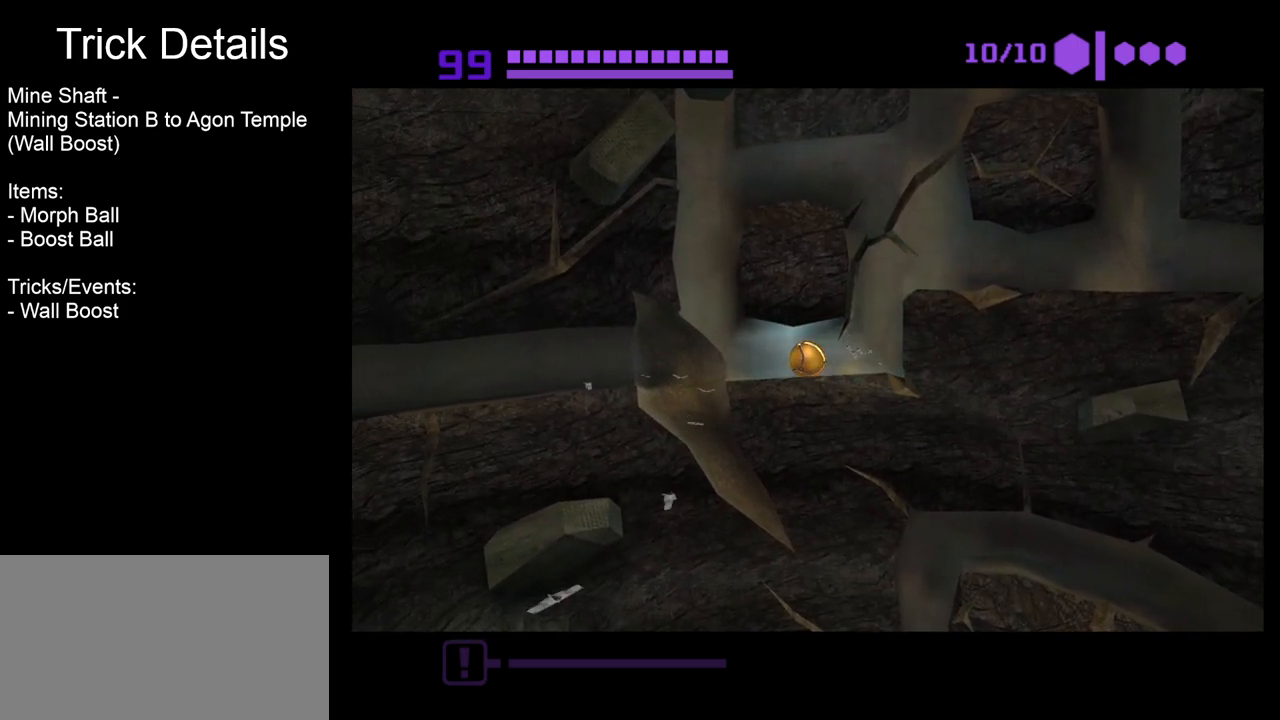
{"buttons": ["B"], "left_stick": "center", "events": []}
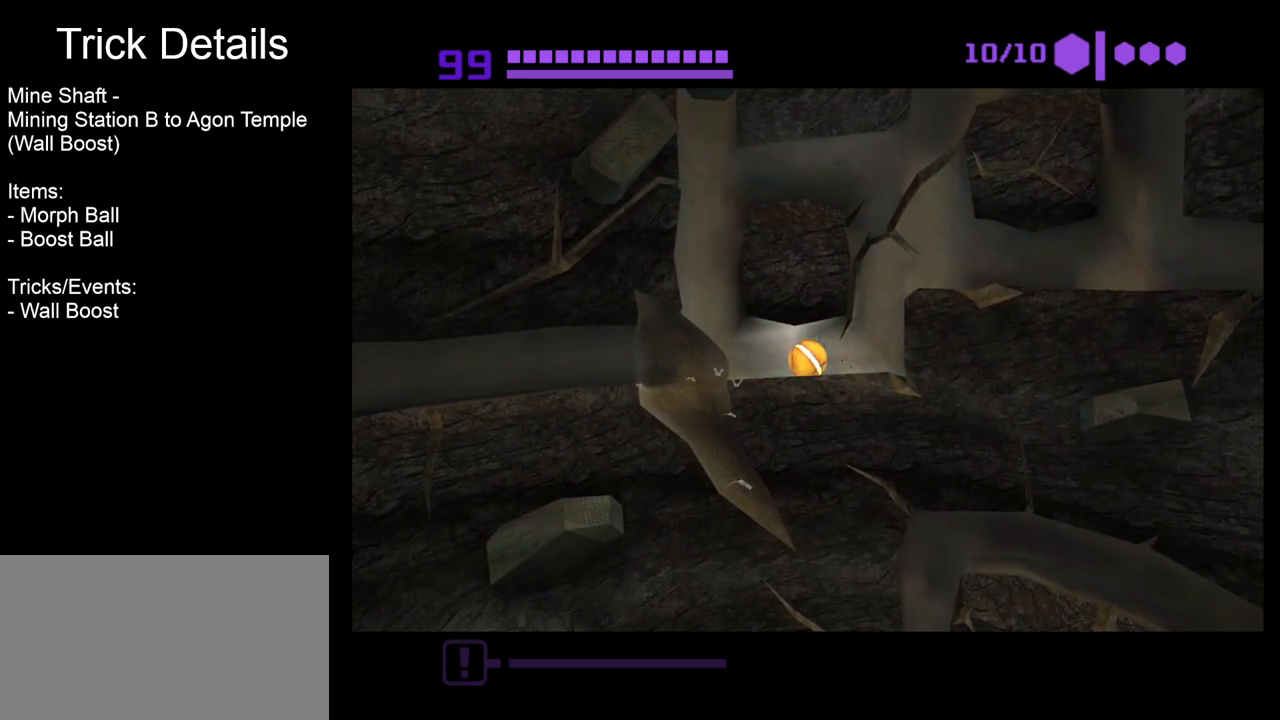
{"buttons": ["B"], "left_stick": "right", "events": [[167, "left_stick", "right"]]}
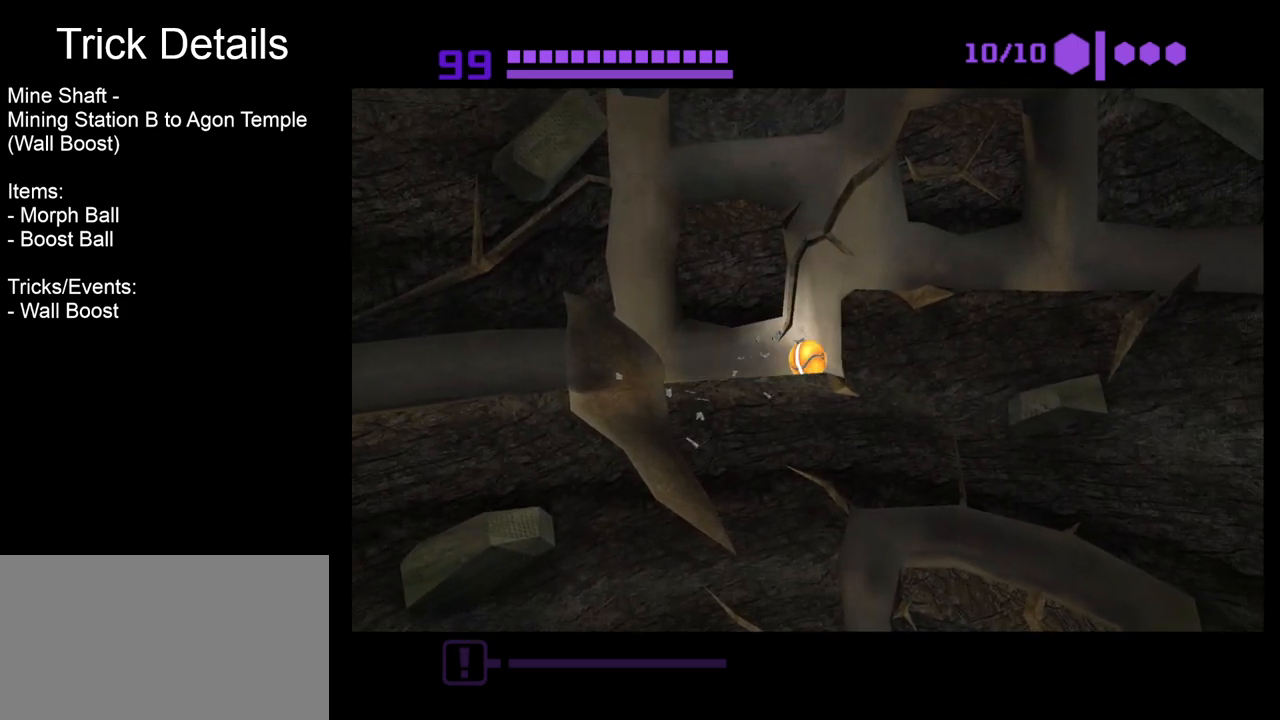
{"buttons": ["B"], "left_stick": "right", "events": [[117, "B", "up"], [250, "B", "down"]]}
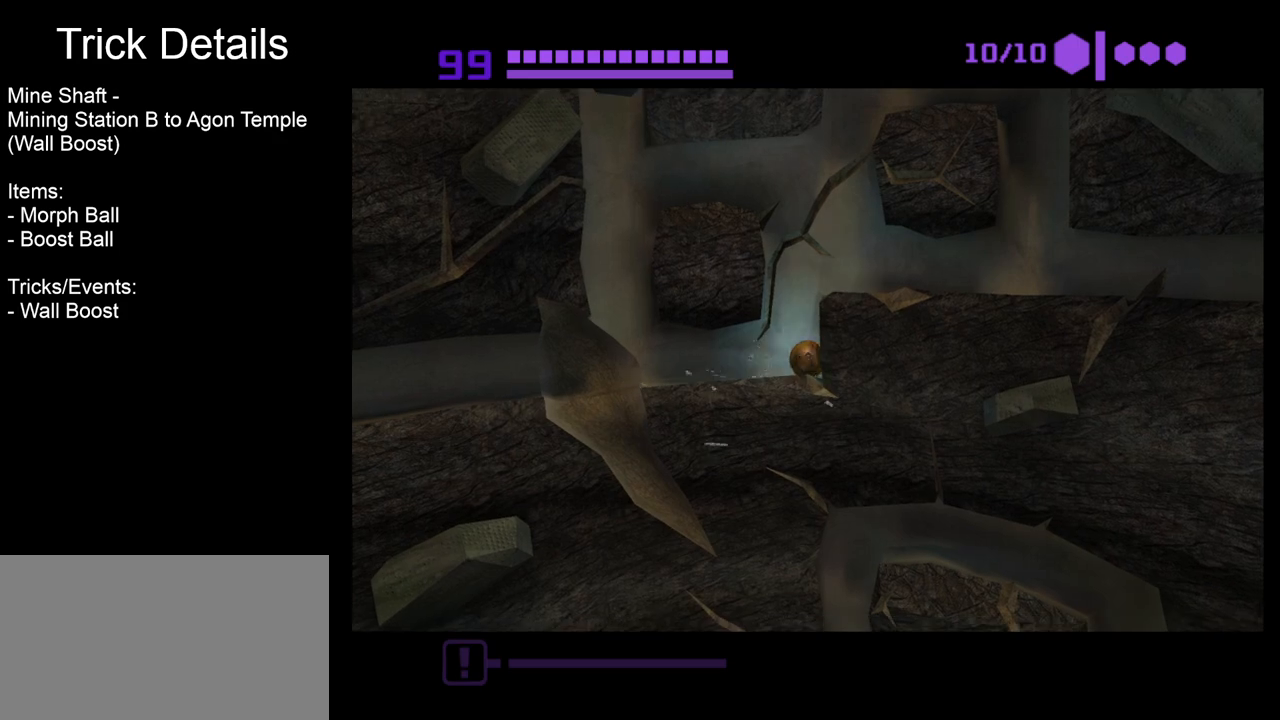
{"buttons": ["B"], "left_stick": "center", "events": [[100, "left_stick", "center"], [150, "left_stick", "left"], [500, "left_stick", "center"]]}
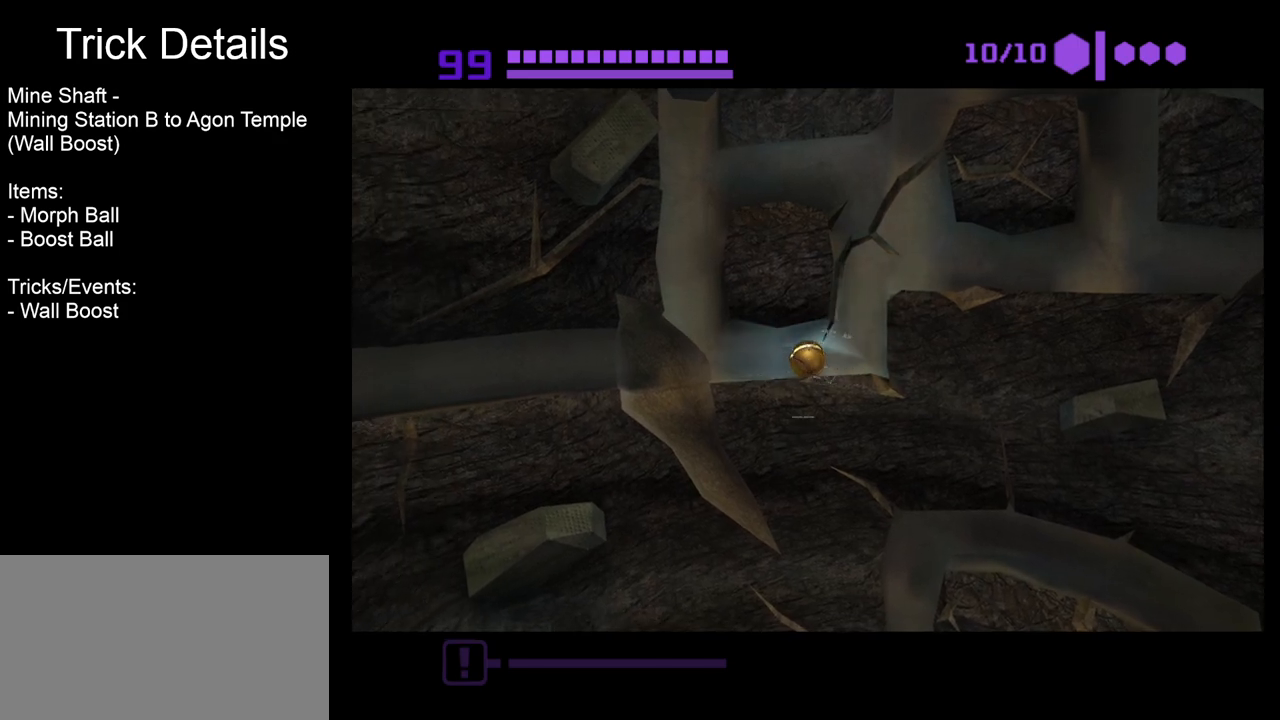
{"buttons": ["B"], "left_stick": "center", "events": [[83, "left_stick", "right"], [183, "left_stick", "center"]]}
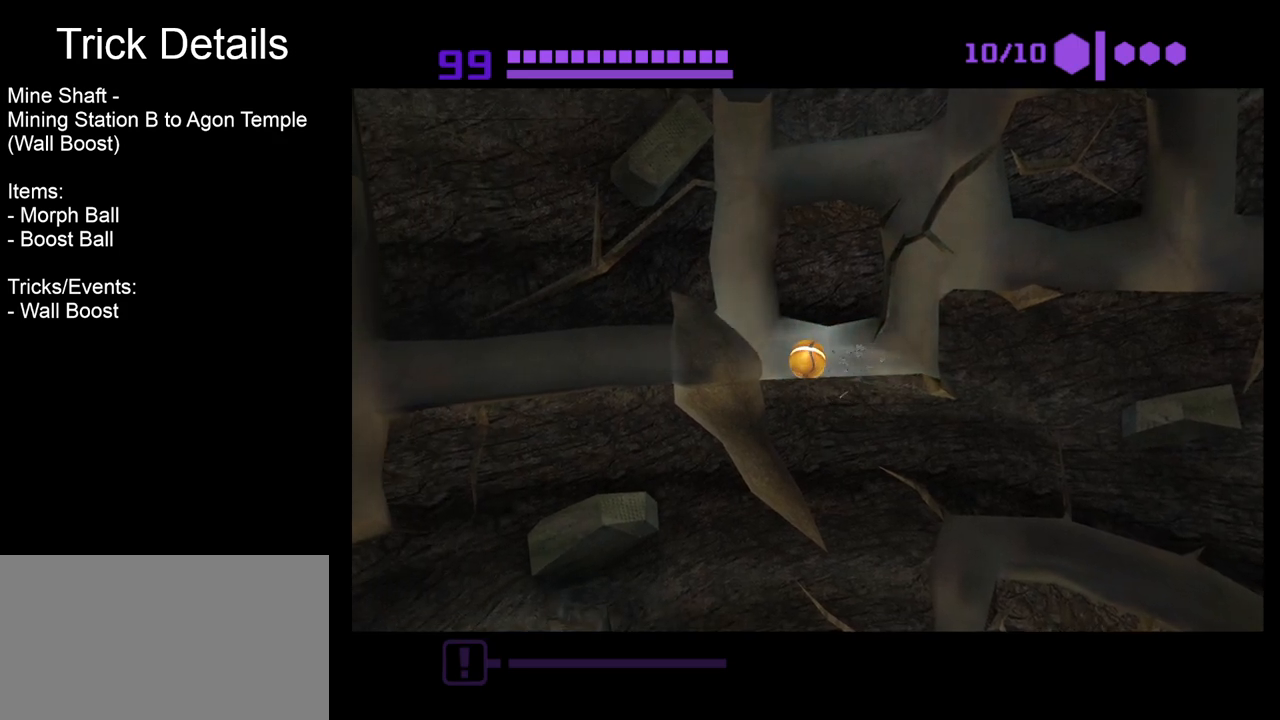
{"buttons": ["B"], "left_stick": "right", "events": [[500, "left_stick", "right"]]}
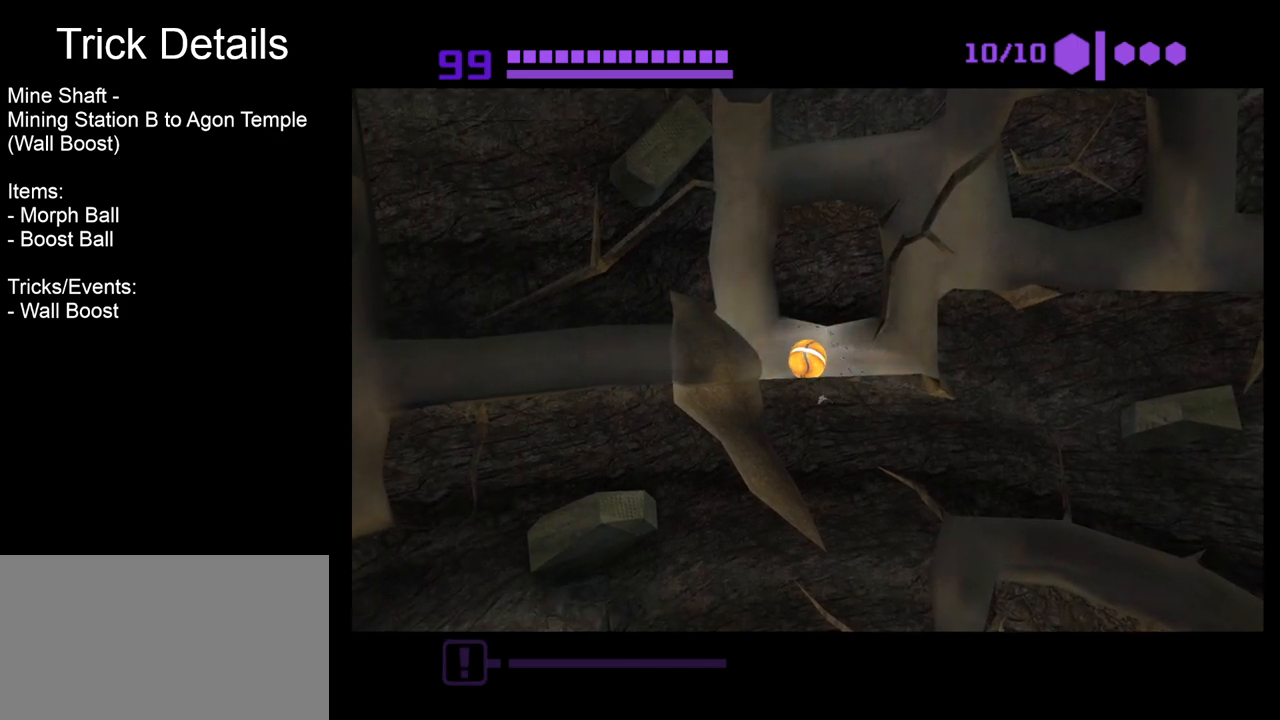
{"buttons": ["B"], "left_stick": "right", "events": []}
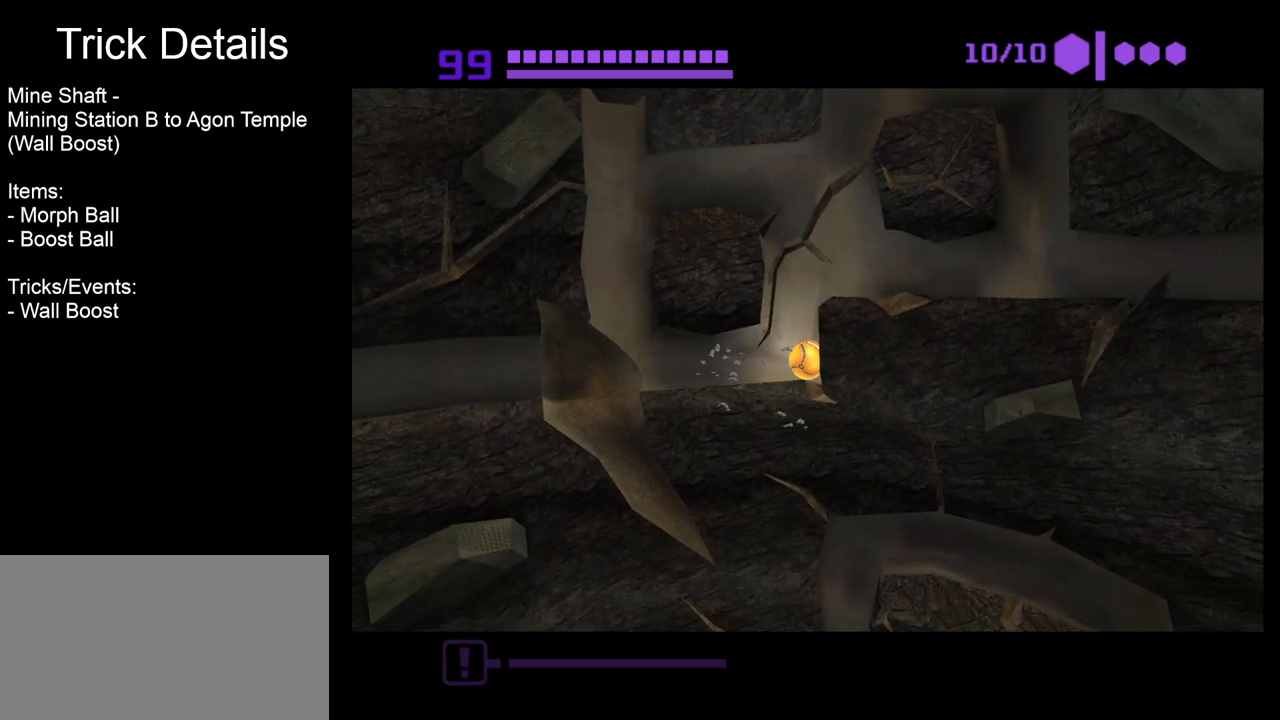
{"buttons": ["B"], "left_stick": "right", "events": [[83, "B", "up"], [200, "B", "down"]]}
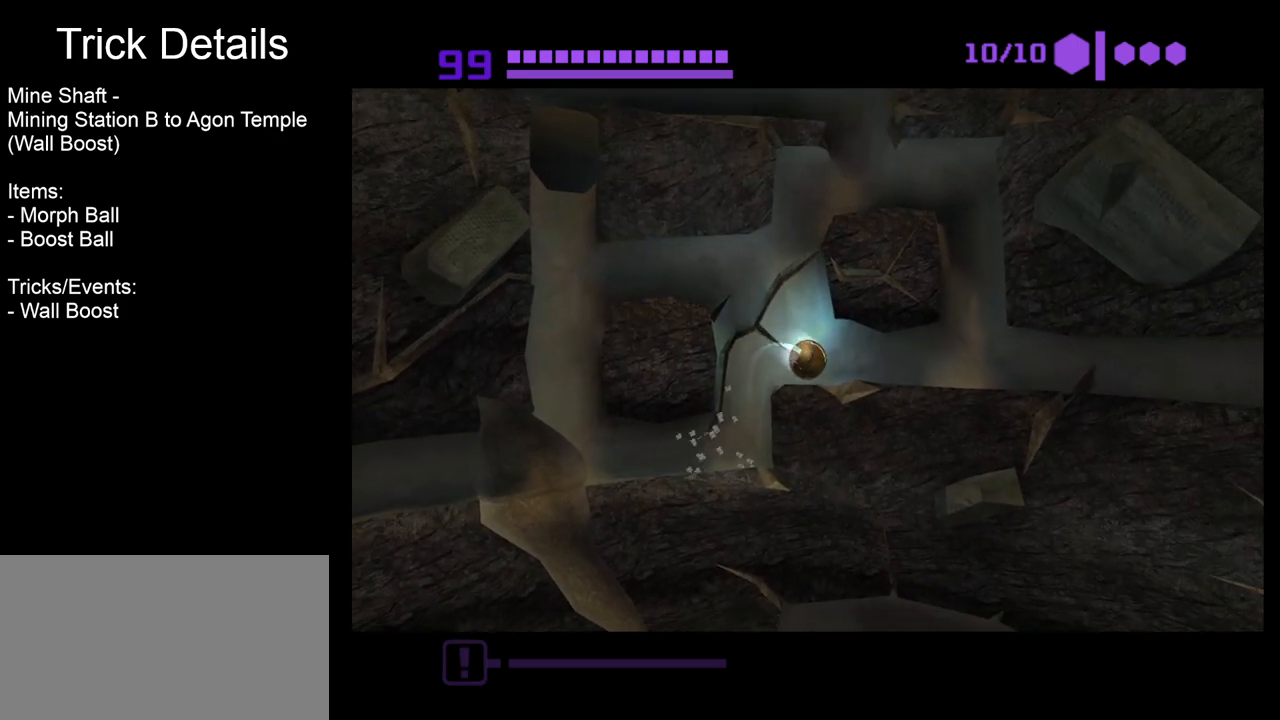
{"buttons": ["B"], "left_stick": "right", "events": []}
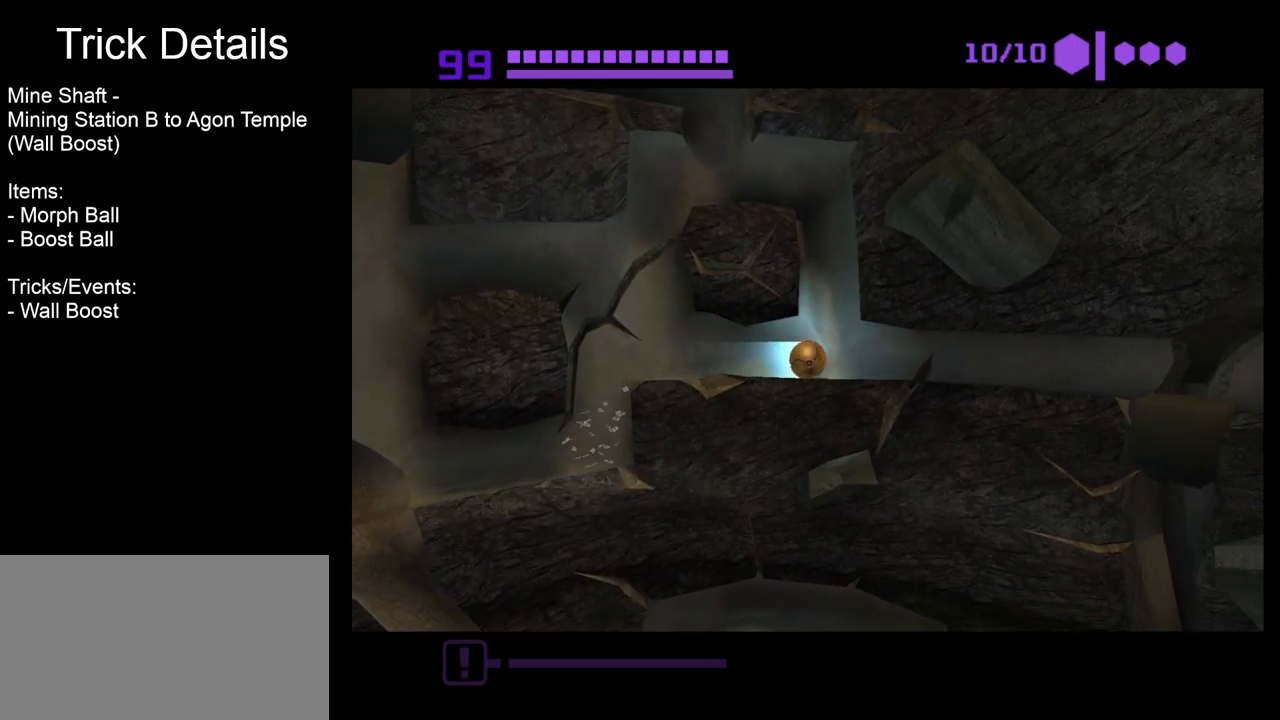
{"buttons": ["B"], "left_stick": "right", "events": [[233, "B", "up"], [350, "B", "down"]]}
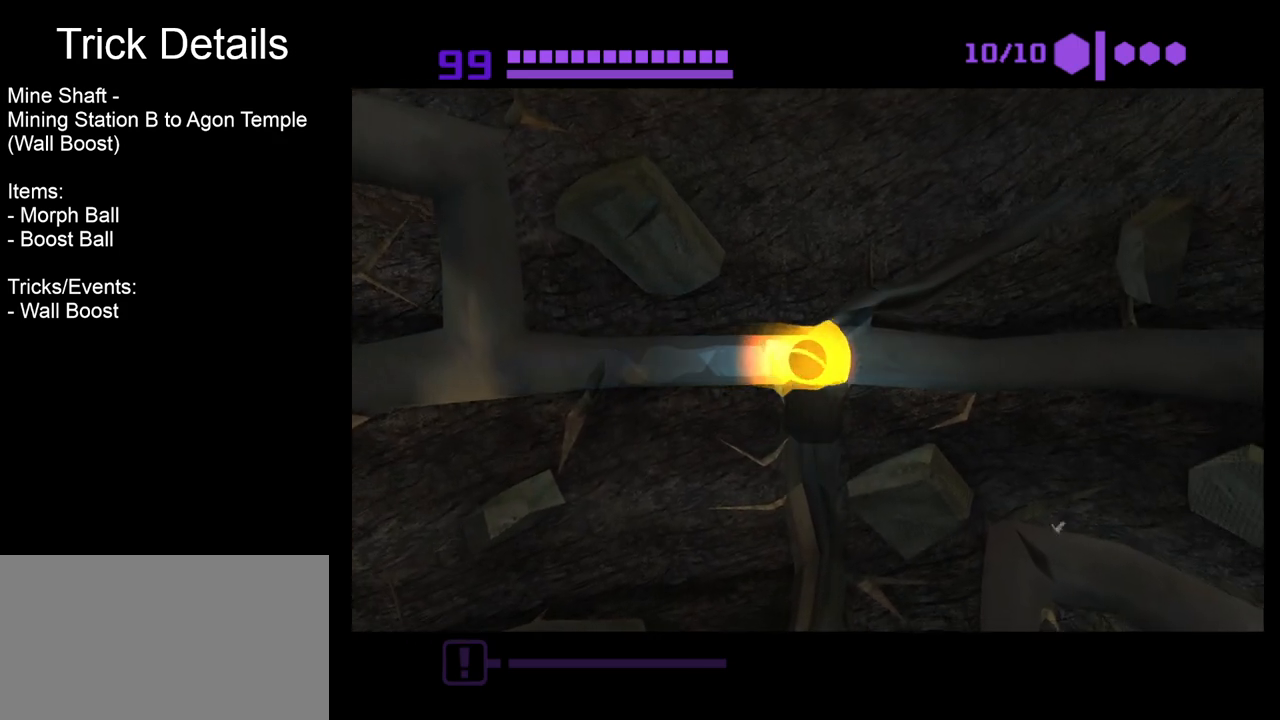
{"buttons": ["B"], "left_stick": "right", "events": []}
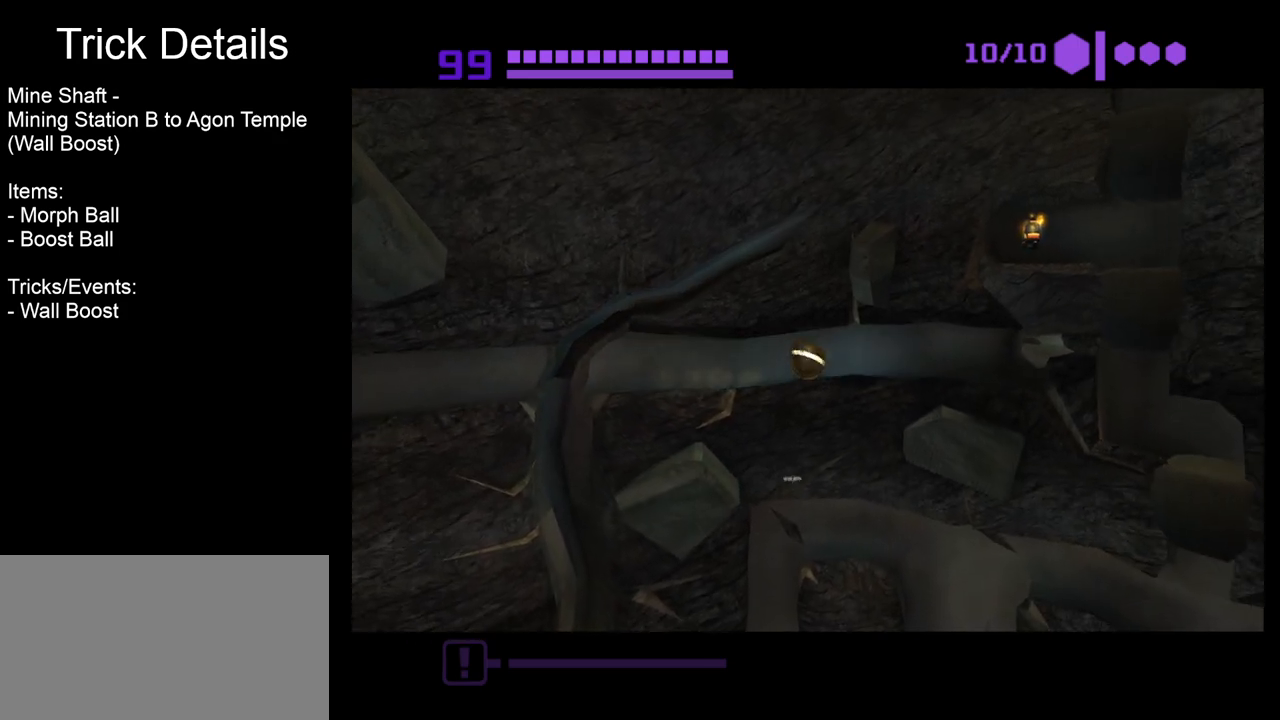
{"buttons": ["B"], "left_stick": "up", "events": [[167, "B", "up"], [267, "left_stick", "up"], [333, "B", "down"]]}
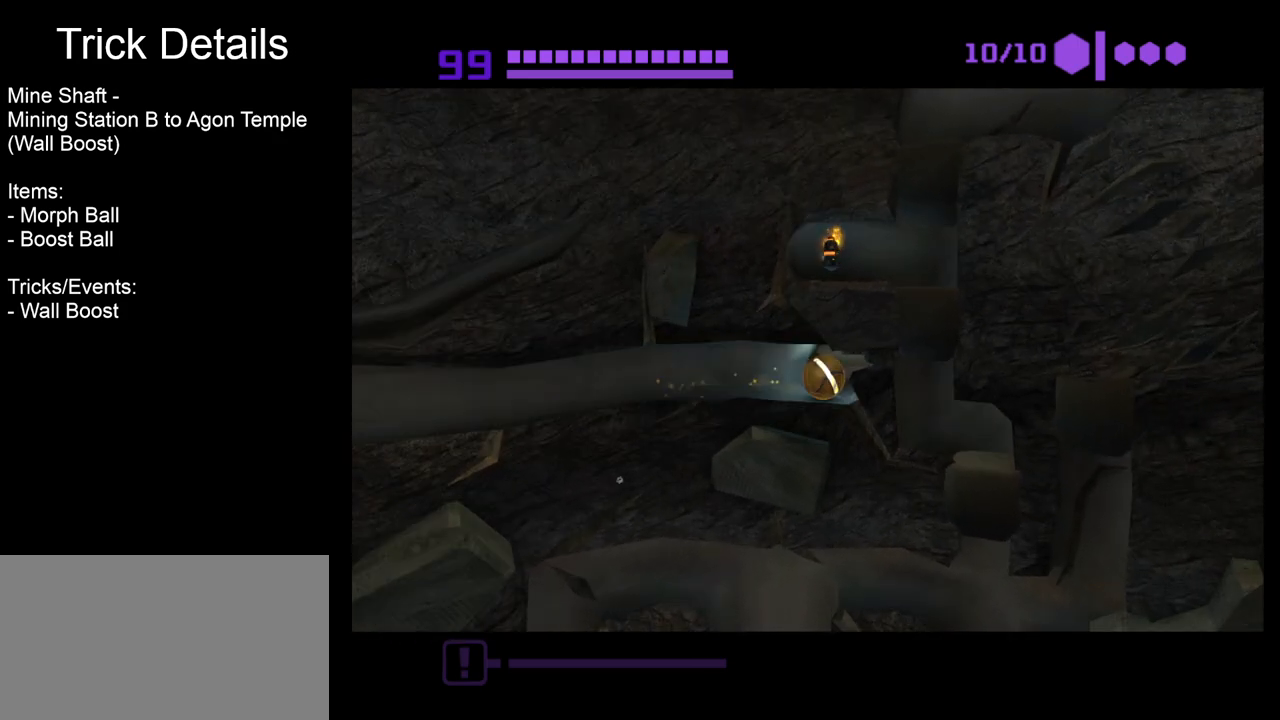
{"buttons": [], "left_stick": "up", "events": [[367, "B", "up"]]}
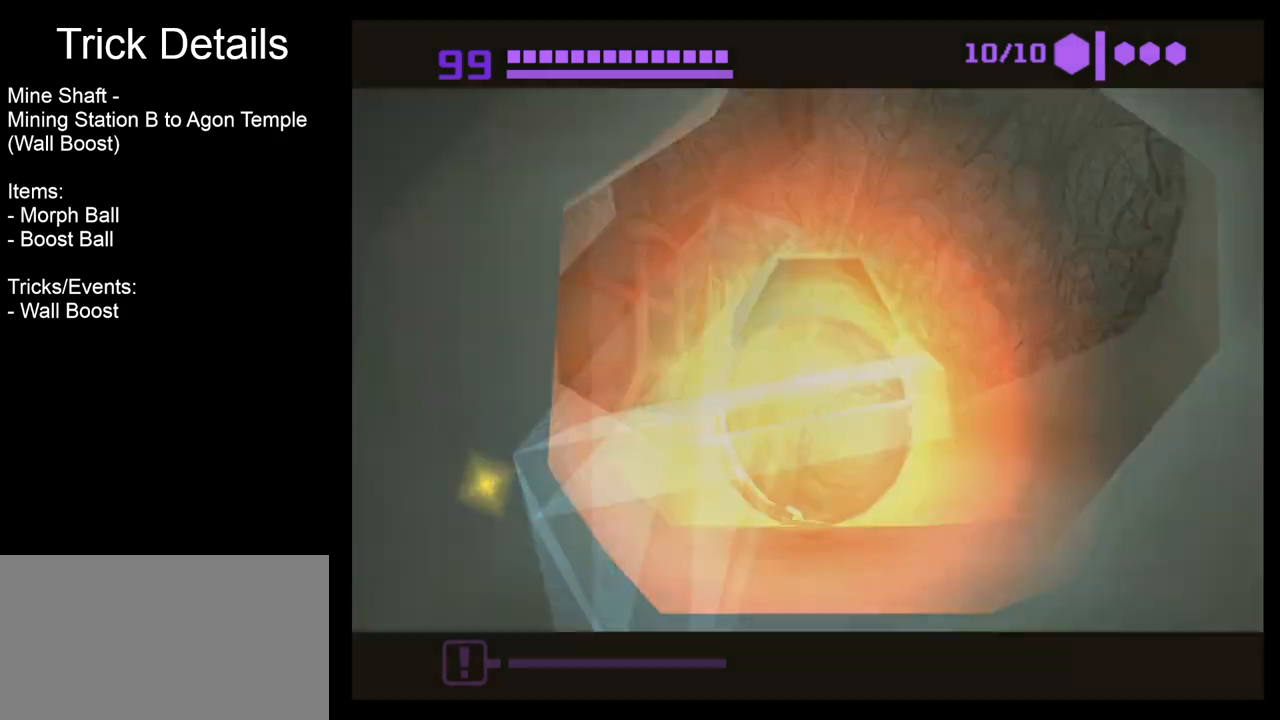
{"buttons": [], "left_stick": "center", "events": [[133, "left_stick", "center"], [233, "X", "down"], [317, "X", "up"]]}
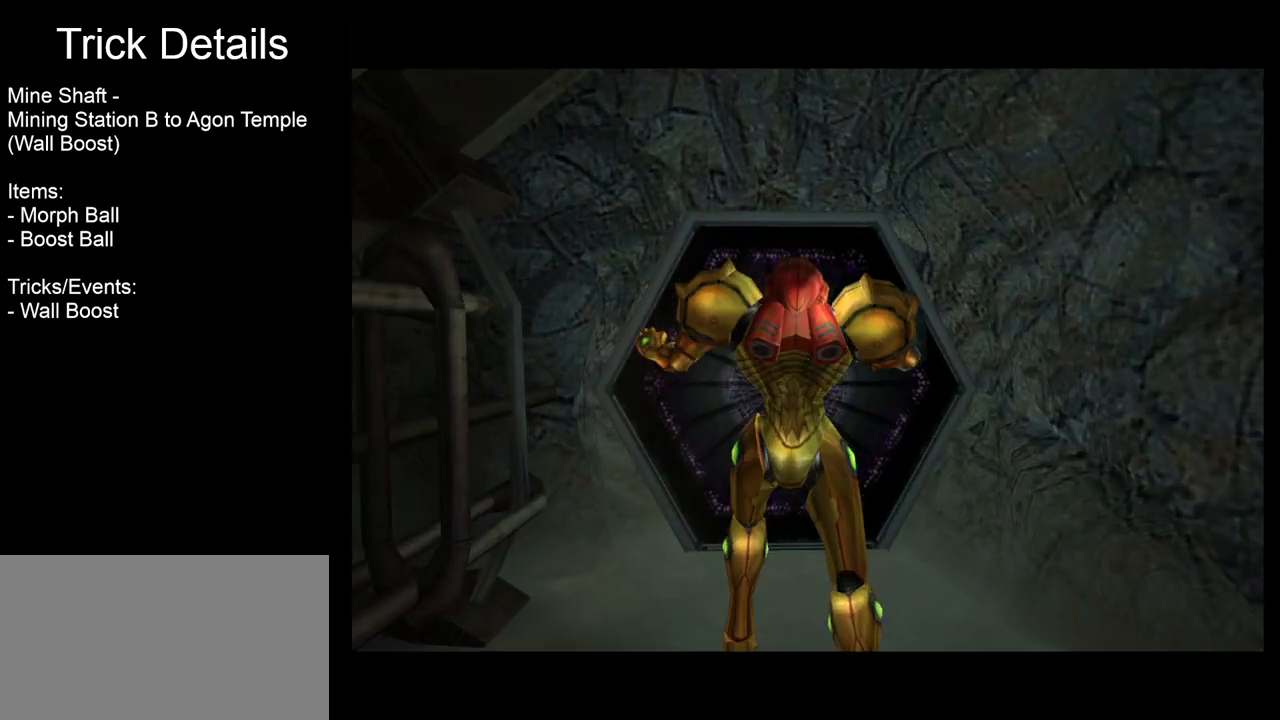
{"buttons": [], "left_stick": "center", "events": []}
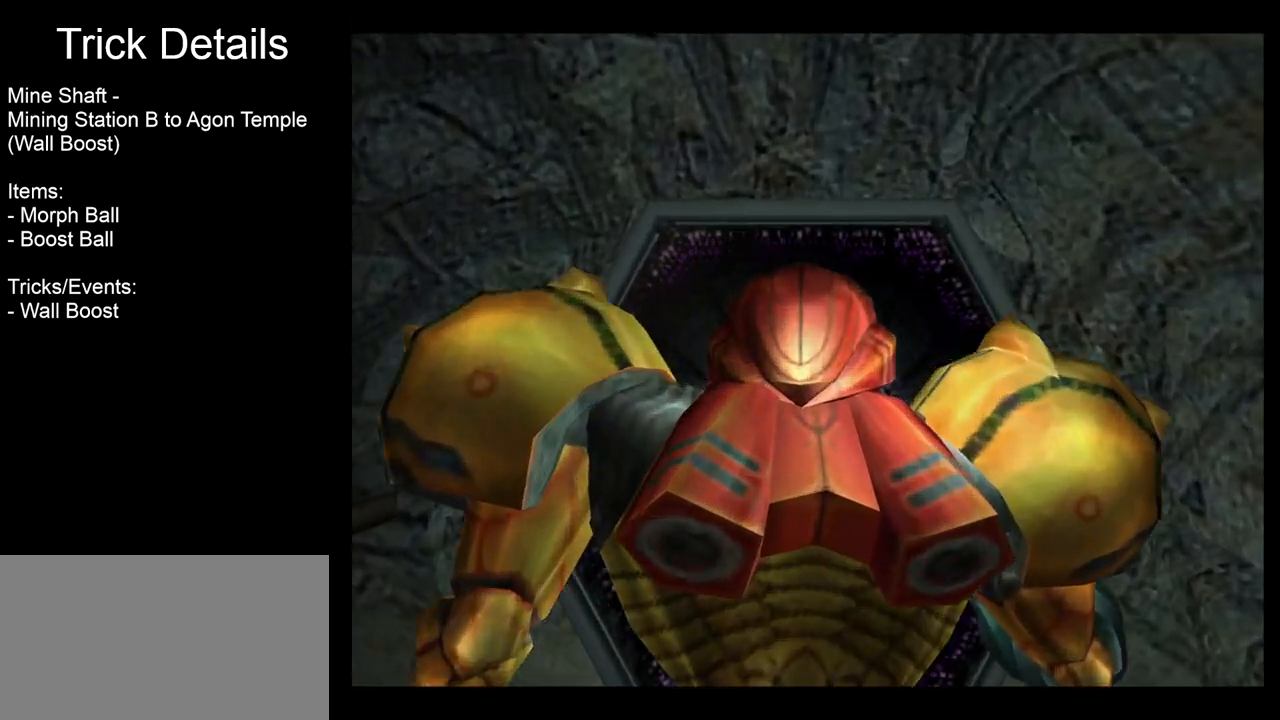
{"buttons": [], "left_stick": "center", "events": []}
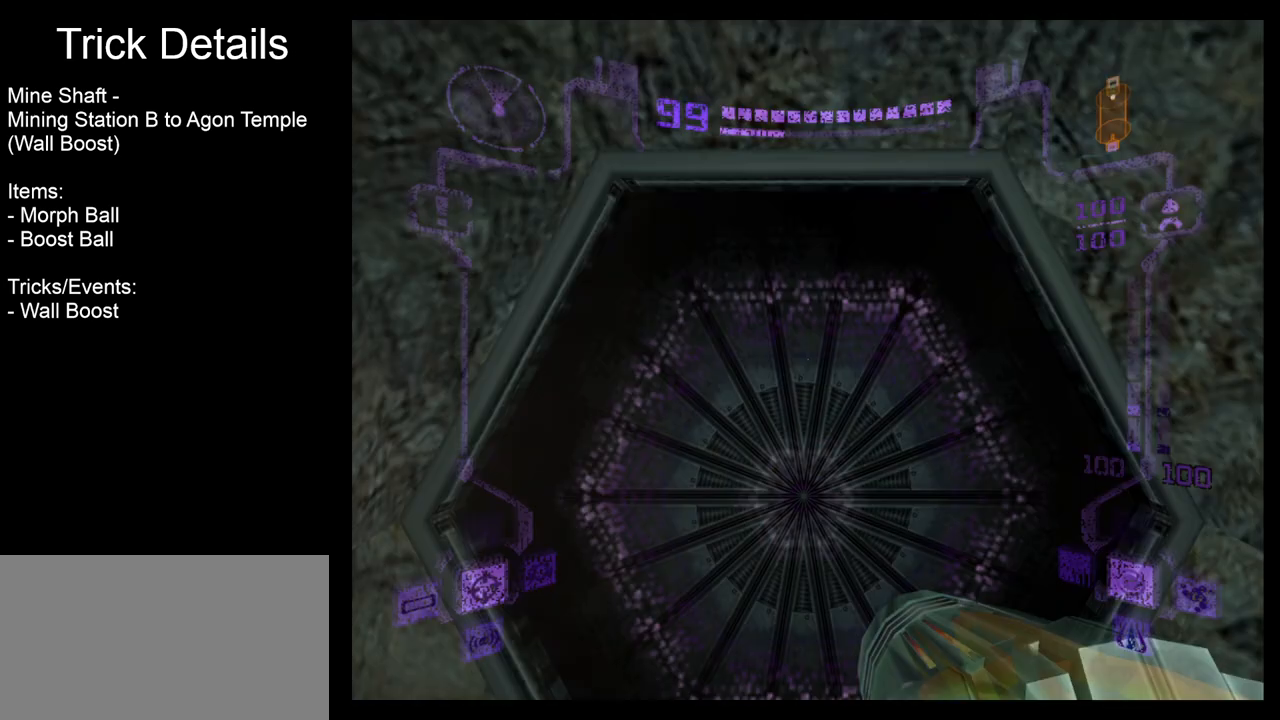
{"buttons": [], "left_stick": "center", "events": []}
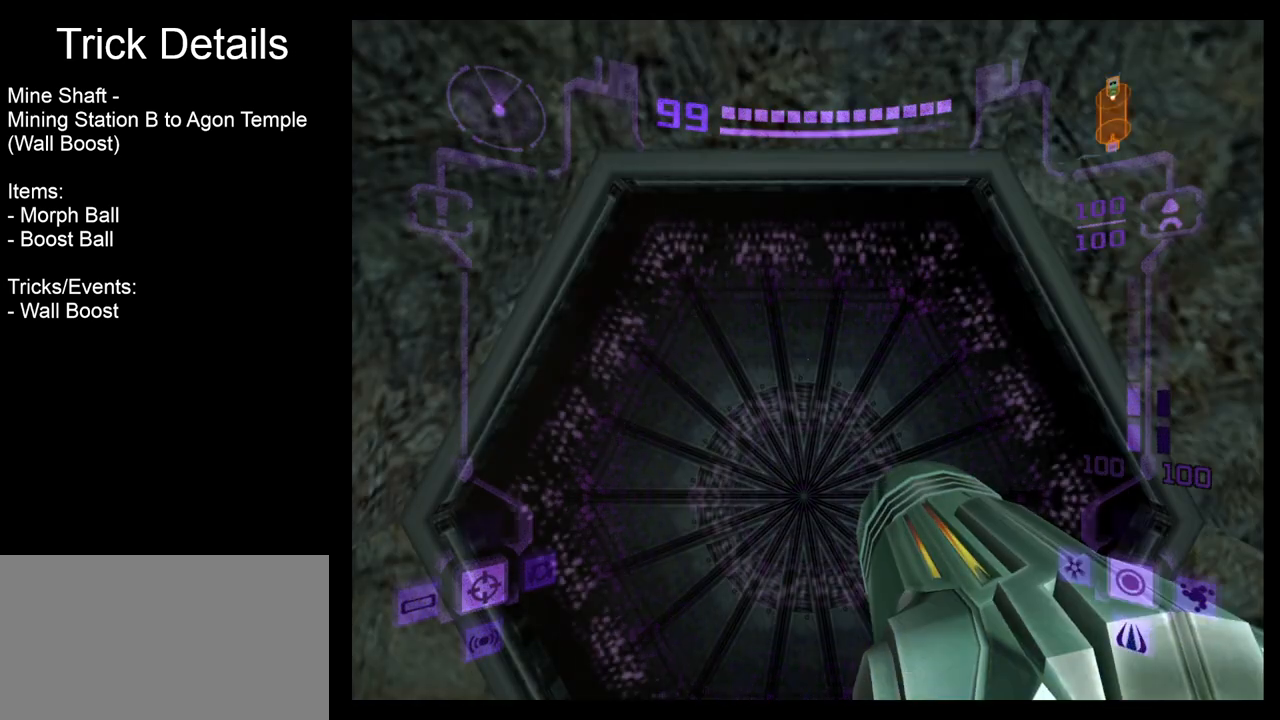
{"buttons": [], "left_stick": "center", "events": []}